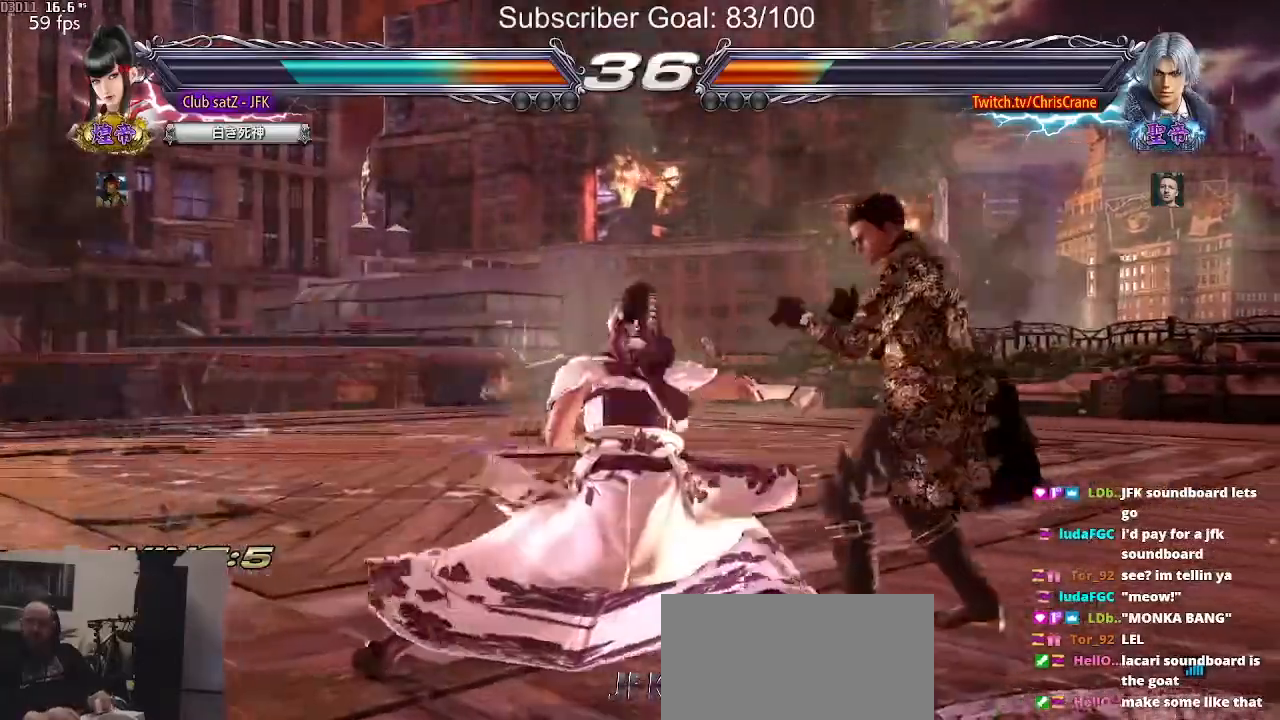
Gameplay with a controller (arcade stick); each line is a JSON object with the inputs held at the frame after it. "events" lists button and stick changes between this image and that frame as [ms after this image, input, new state], when the widget could be followed in between. Not read: L3 R3.
{"buttons": [], "left_stick": "left", "events": []}
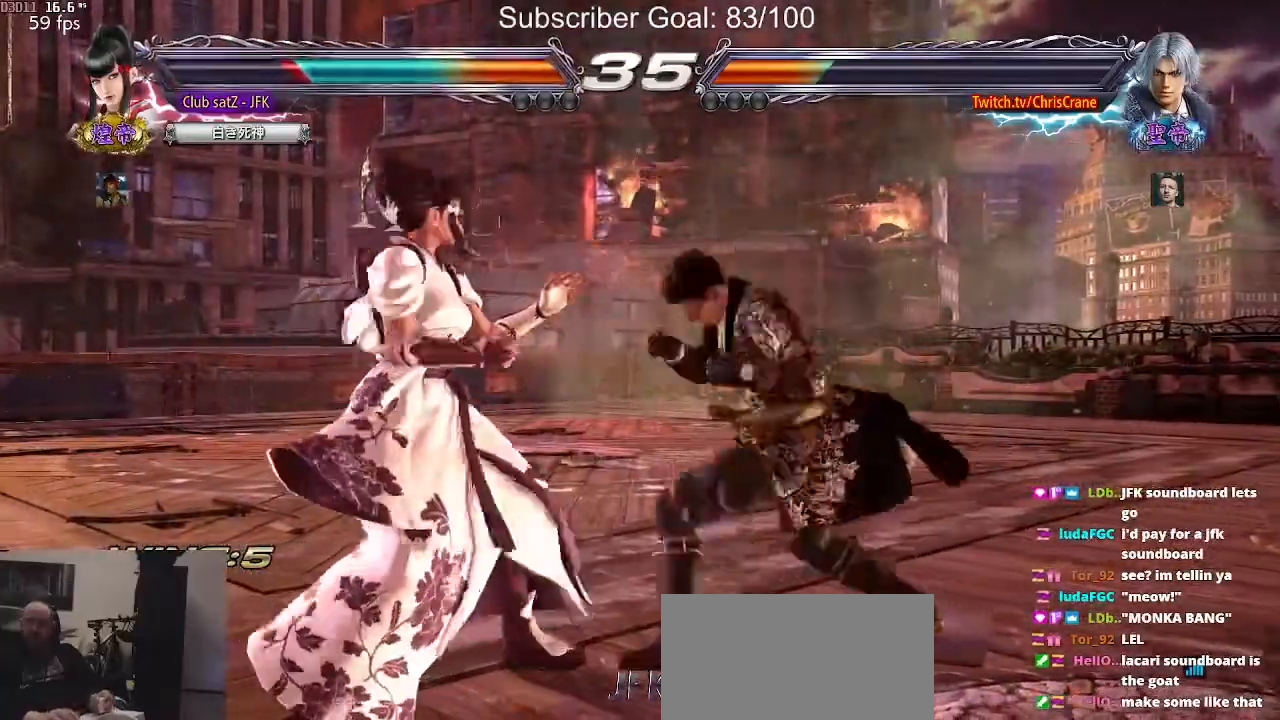
{"buttons": ["TRIANGLE"], "left_stick": "up-right", "events": [[367, "left_stick", "center"], [450, "left_stick", "up"], [467, "TRIANGLE", "down"], [500, "left_stick", "up-right"]]}
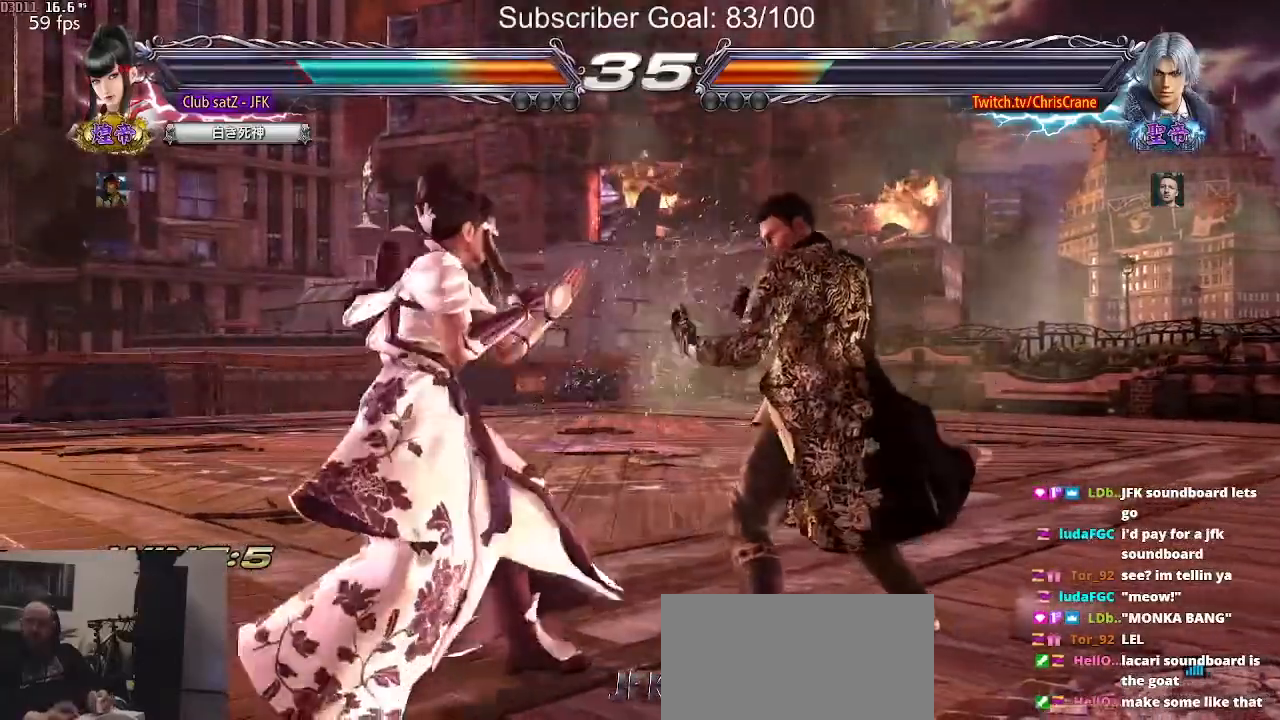
{"buttons": [], "left_stick": "center", "events": [[67, "TRIANGLE", "up"], [133, "left_stick", "center"]]}
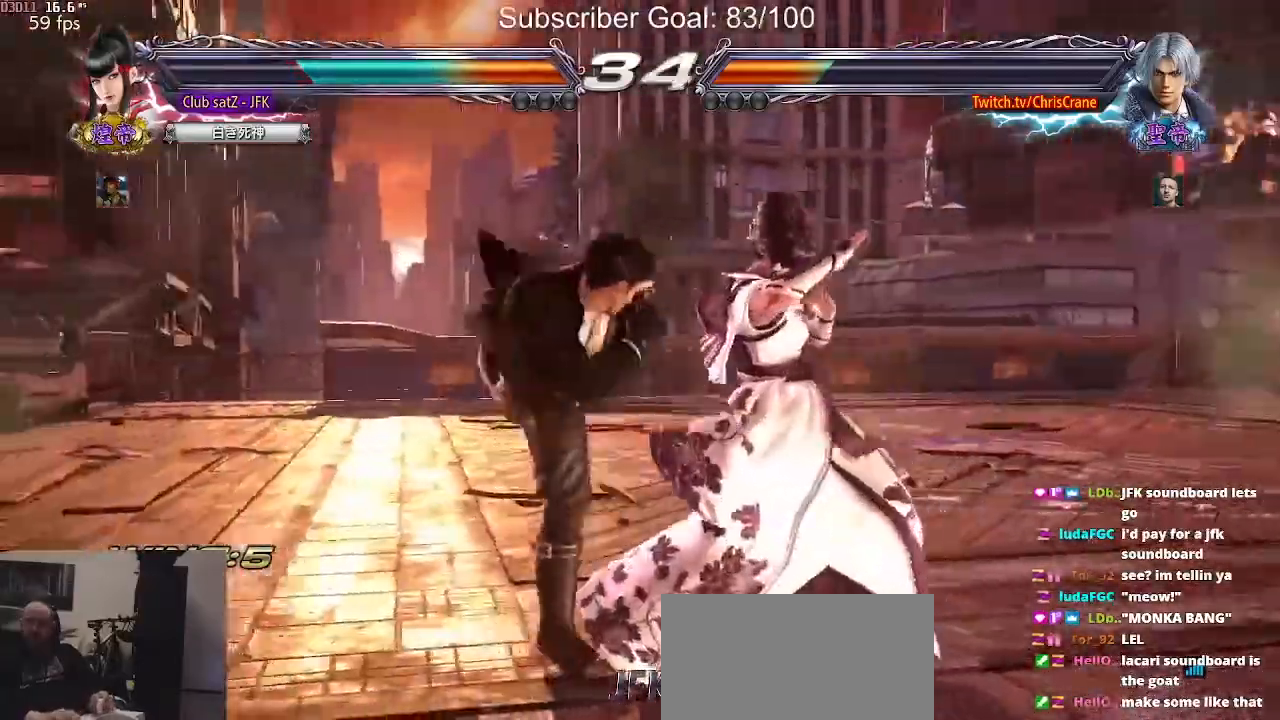
{"buttons": [], "left_stick": "right", "events": [[150, "left_stick", "right"], [250, "left_stick", "down-right"], [400, "left_stick", "right"]]}
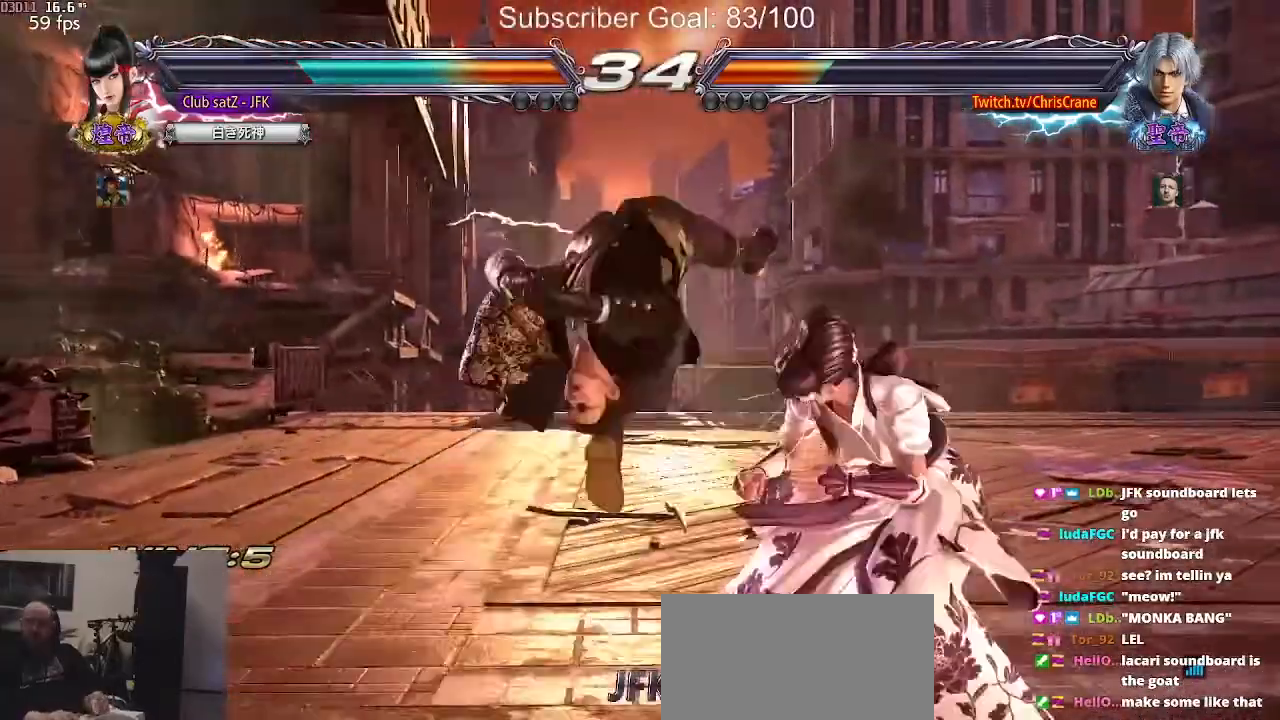
{"buttons": [], "left_stick": "center", "events": [[117, "left_stick", "center"], [200, "SQUARE", "down"], [317, "SQUARE", "up"], [317, "TRIANGLE", "down"], [383, "TRIANGLE", "up"], [467, "TRIANGLE", "down"], [483, "TRIANGLE", "up"]]}
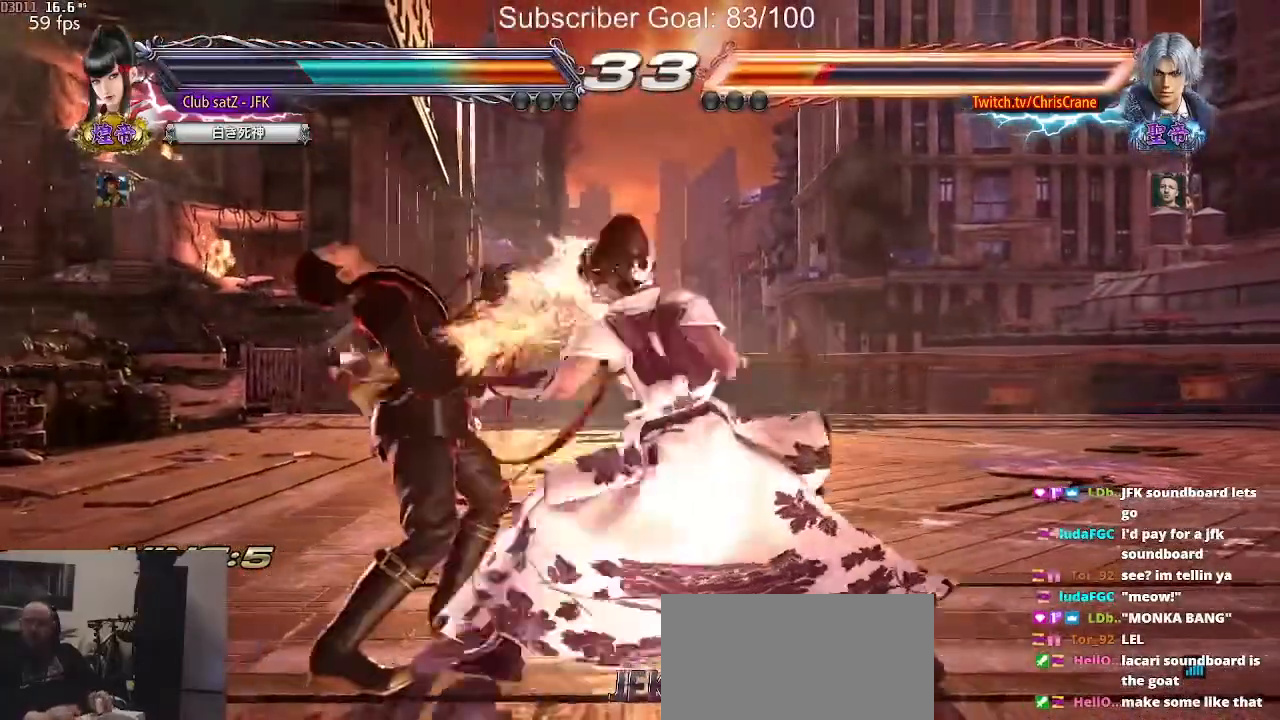
{"buttons": [], "left_stick": "center", "events": [[133, "TRIANGLE", "down"], [167, "TRIANGLE", "up"], [267, "TRIANGLE", "down"], [333, "TRIANGLE", "up"]]}
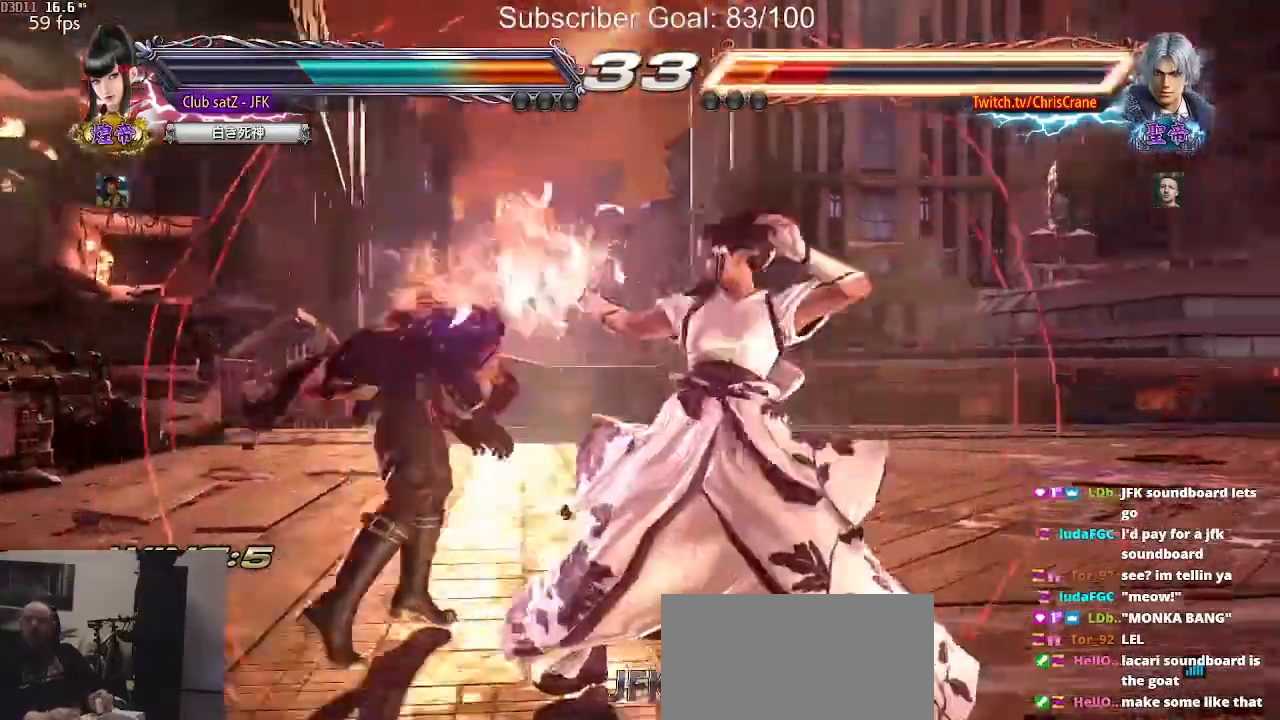
{"buttons": ["SQUARE"], "left_stick": "down-left", "events": [[283, "left_stick", "down-left"], [317, "SQUARE", "down"]]}
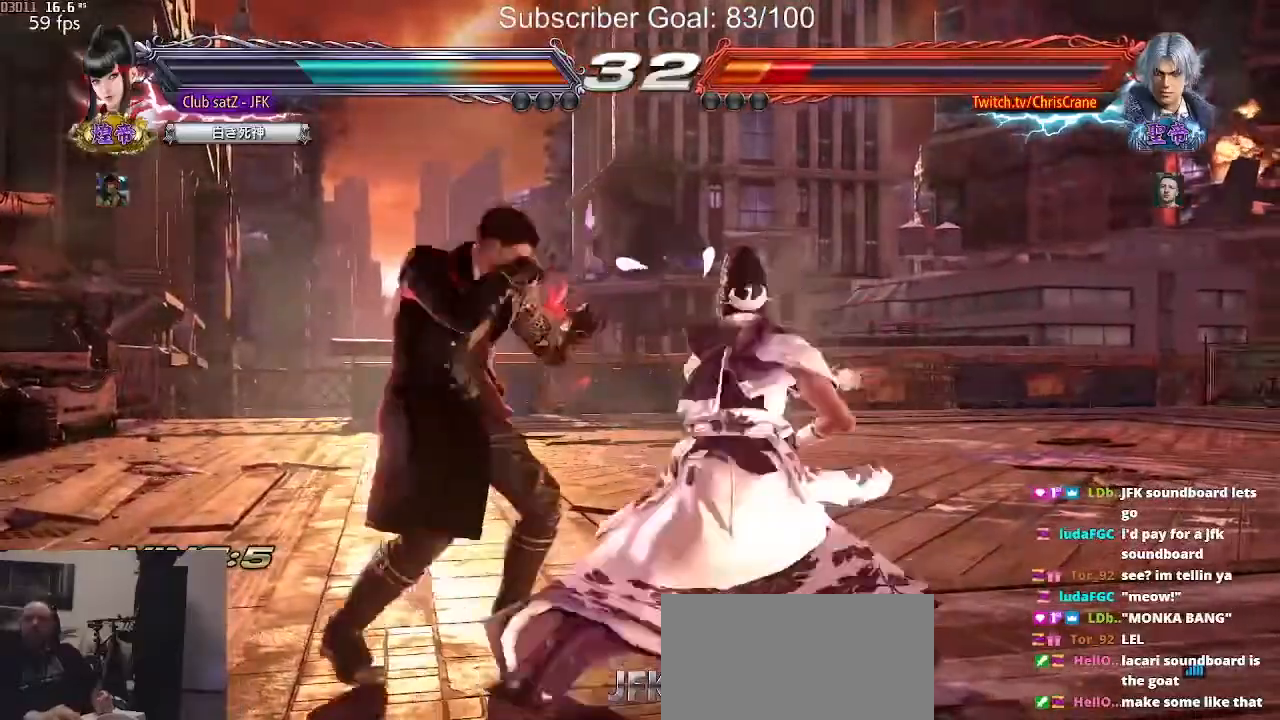
{"buttons": ["TRIANGLE"], "left_stick": "up-left", "events": [[33, "SQUARE", "up"], [33, "left_stick", "center"], [267, "left_stick", "up-left"], [350, "TRIANGLE", "down"]]}
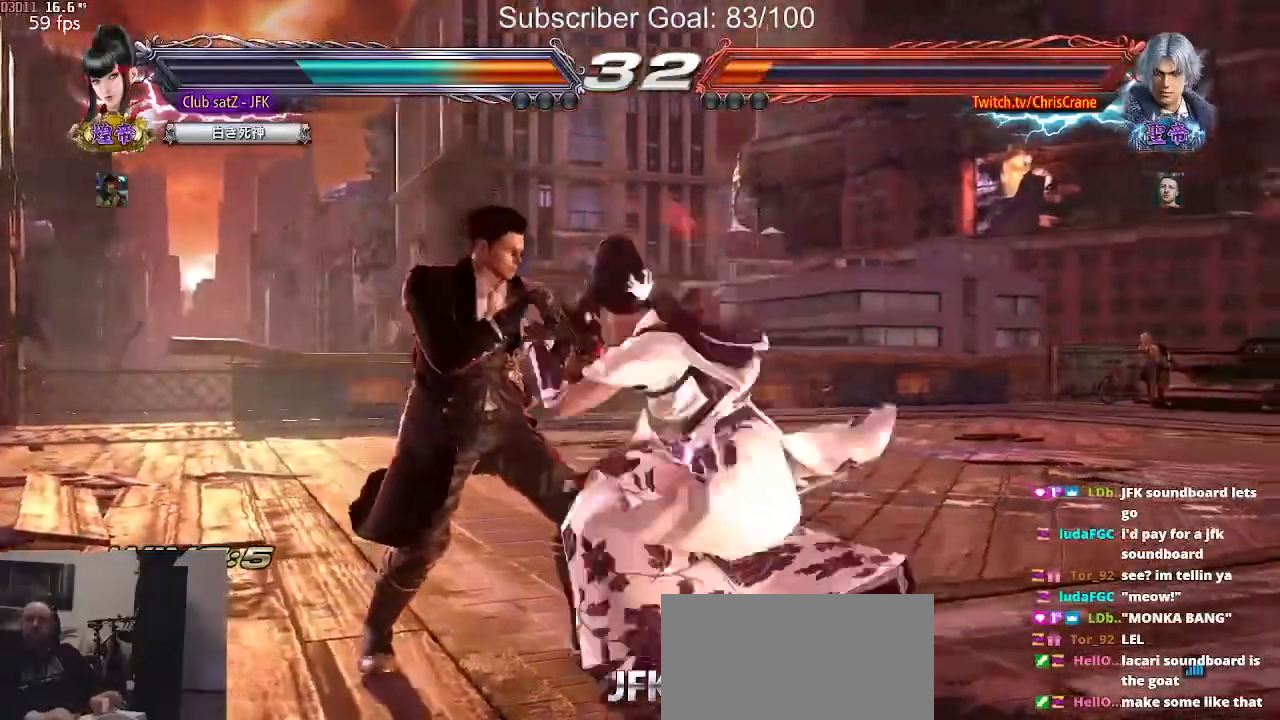
{"buttons": [], "left_stick": "right", "events": [[17, "left_stick", "center"], [67, "TRIANGLE", "up"], [383, "left_stick", "right"]]}
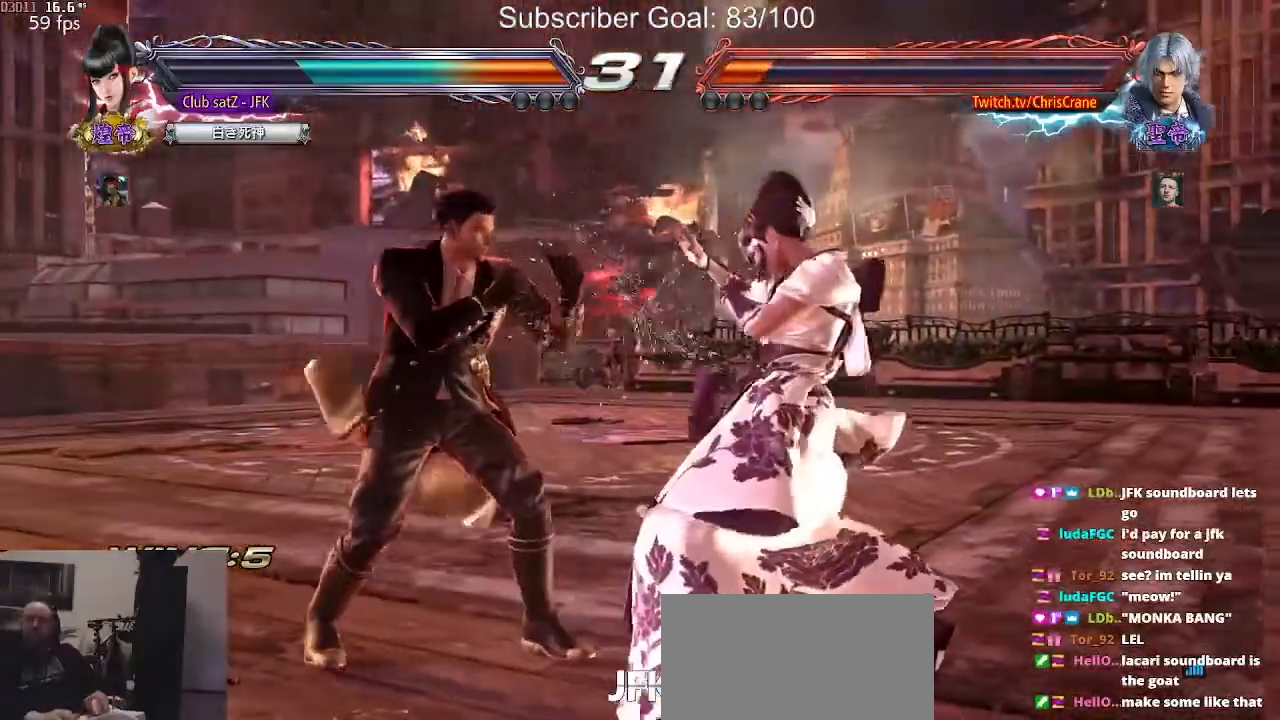
{"buttons": [], "left_stick": "right", "events": []}
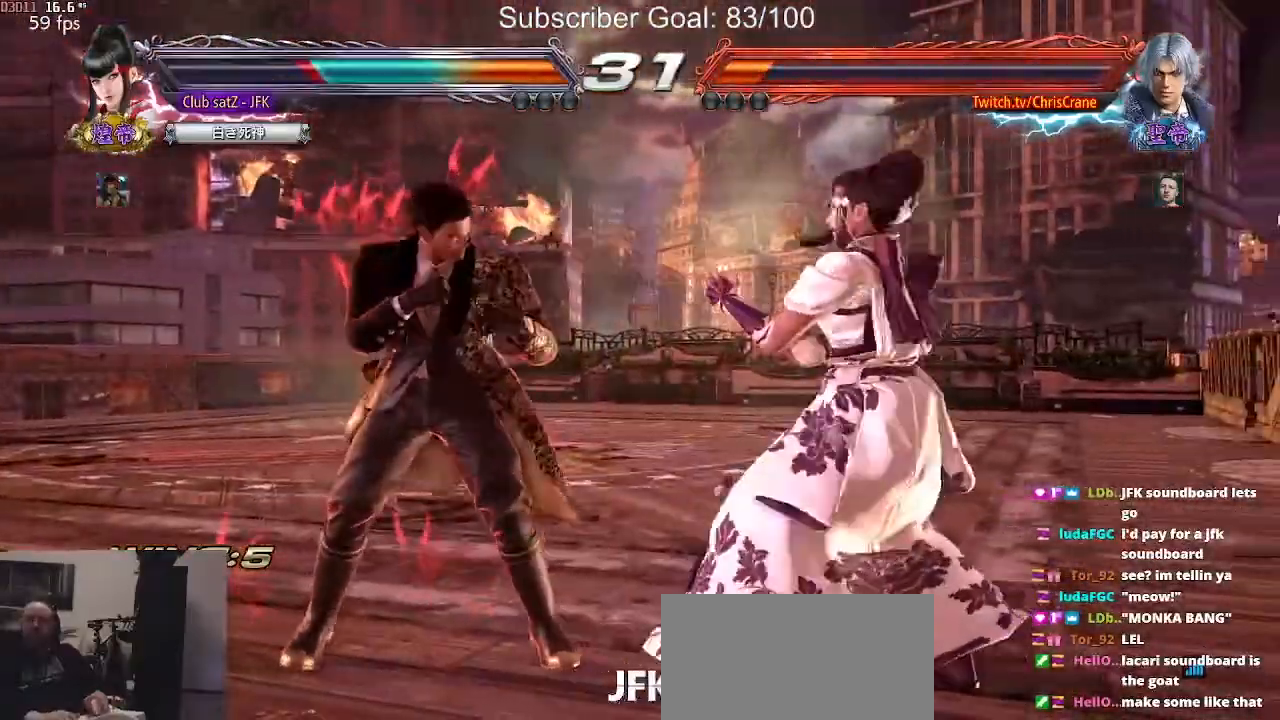
{"buttons": [], "left_stick": "right", "events": []}
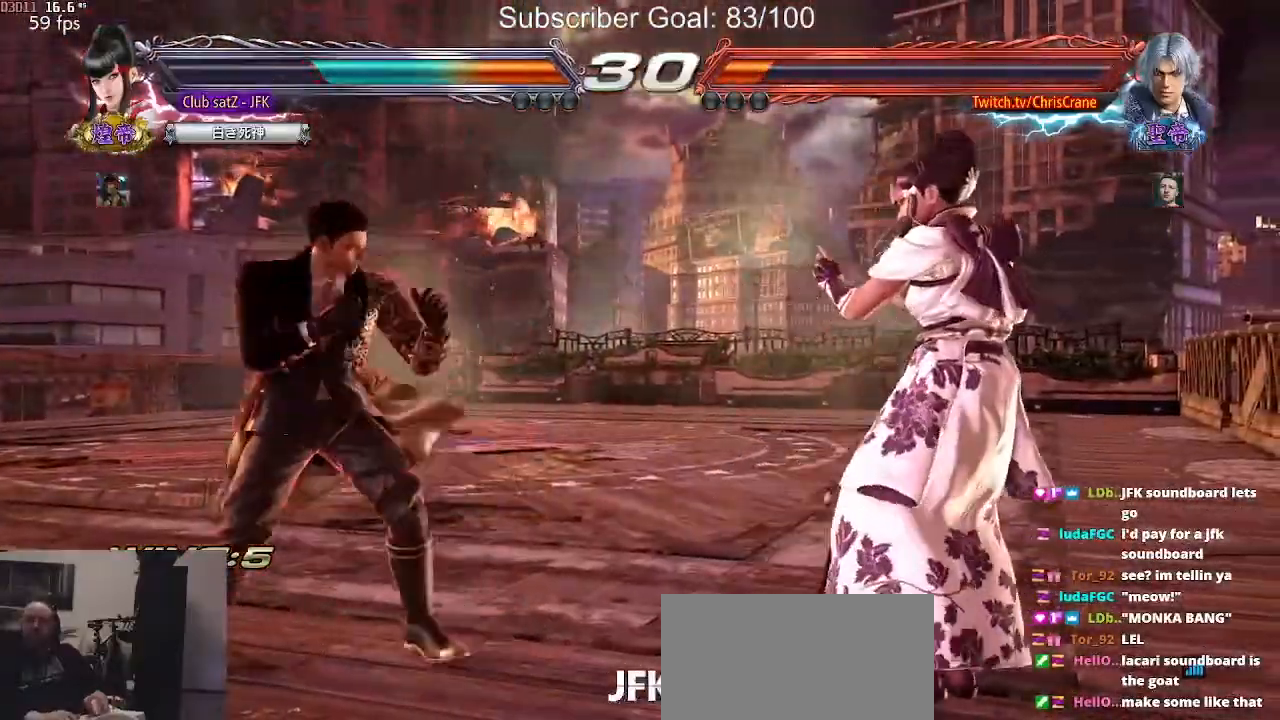
{"buttons": [], "left_stick": "right", "events": [[100, "left_stick", "center"], [183, "left_stick", "right"], [267, "left_stick", "center"], [317, "left_stick", "right"]]}
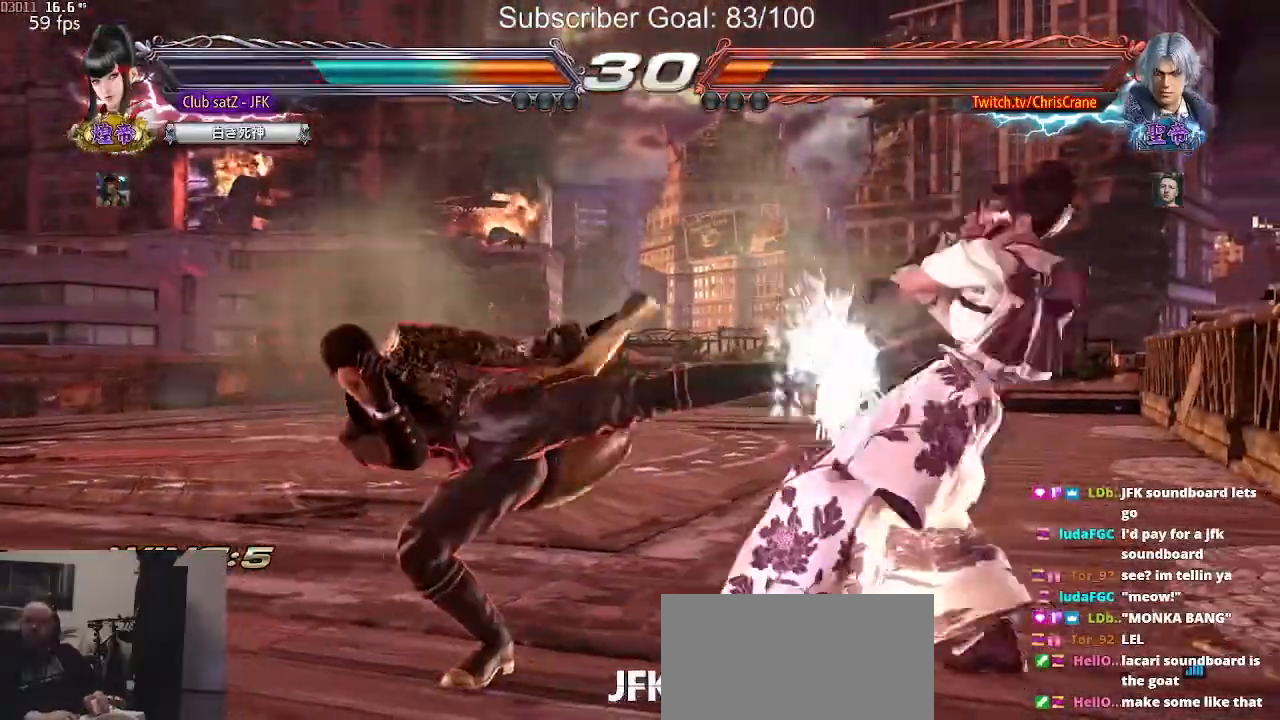
{"buttons": ["SQUARE"], "left_stick": "down-left", "events": [[150, "left_stick", "center"], [200, "left_stick", "left"], [283, "left_stick", "center"], [350, "left_stick", "left"], [417, "left_stick", "down-left"], [450, "SQUARE", "down"]]}
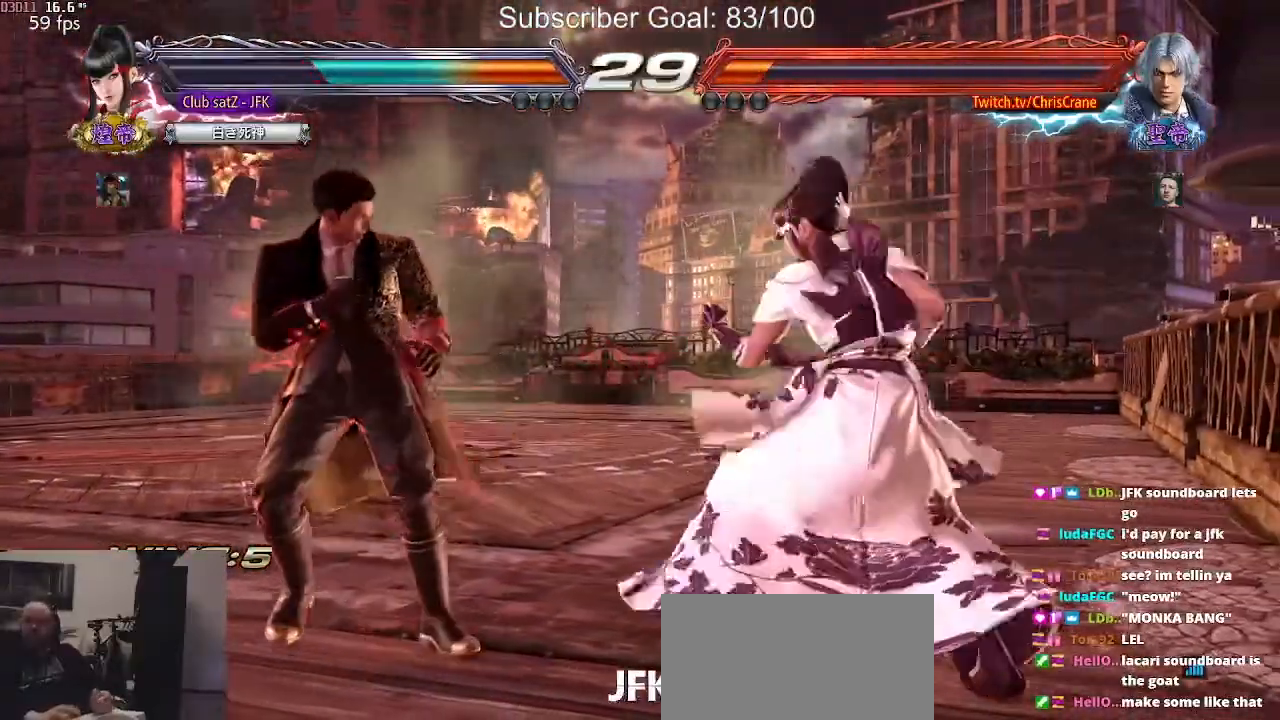
{"buttons": ["TRIANGLE"], "left_stick": "center", "events": [[117, "TRIANGLE", "down"], [117, "left_stick", "center"], [167, "SQUARE", "up"], [300, "TRIANGLE", "up"], [433, "TRIANGLE", "down"]]}
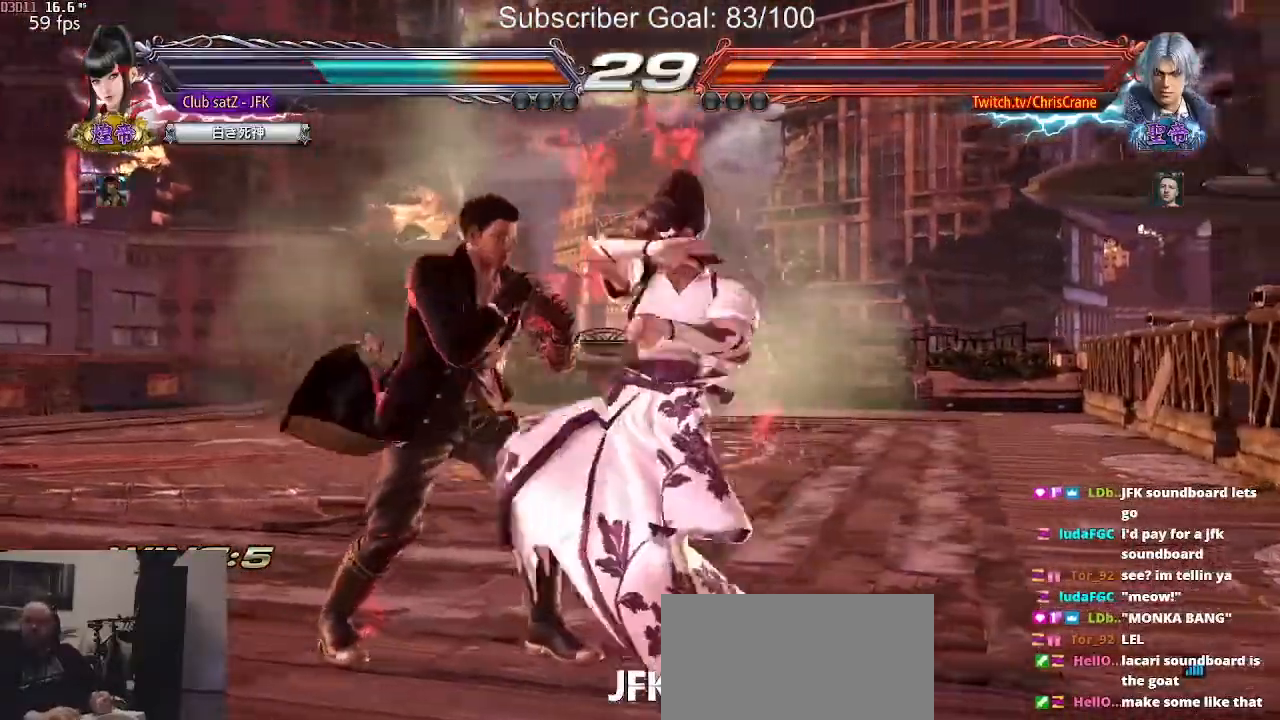
{"buttons": [], "left_stick": "center", "events": [[183, "TRIANGLE", "up"], [200, "left_stick", "right"], [417, "left_stick", "center"]]}
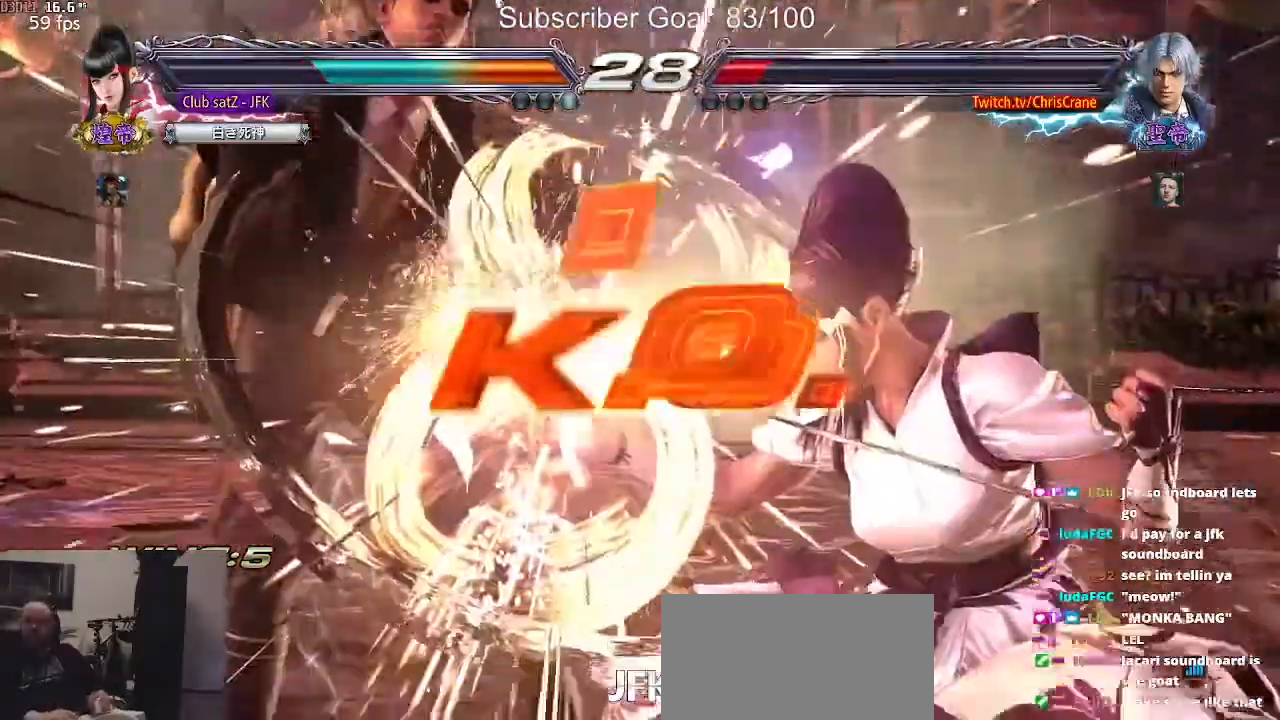
{"buttons": ["SQUARE", "TRIANGLE"], "left_stick": "center", "events": [[383, "TRIANGLE", "down"], [467, "SQUARE", "down"]]}
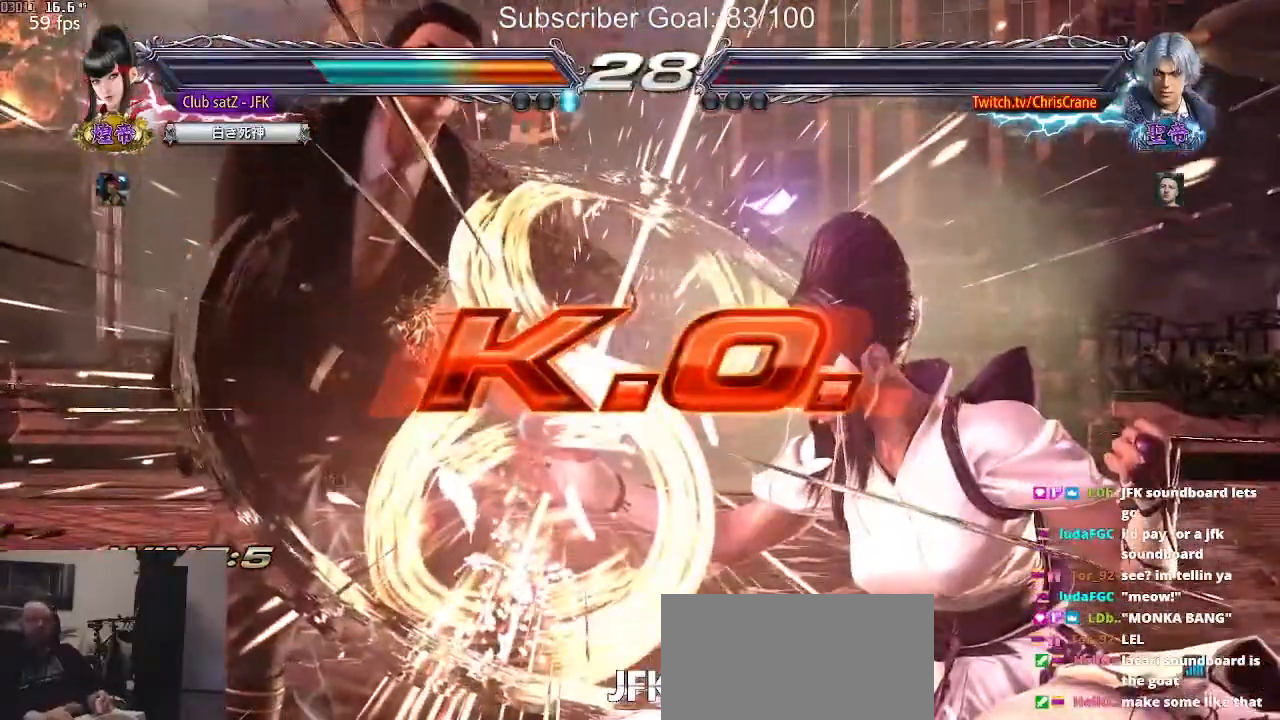
{"buttons": [], "left_stick": "center", "events": [[17, "TRIANGLE", "up"], [50, "CROSS", "down"], [50, "SQUARE", "up"], [100, "CROSS", "up"], [150, "TRIANGLE", "down"], [217, "SQUARE", "down"], [400, "SQUARE", "up"], [400, "TRIANGLE", "up"]]}
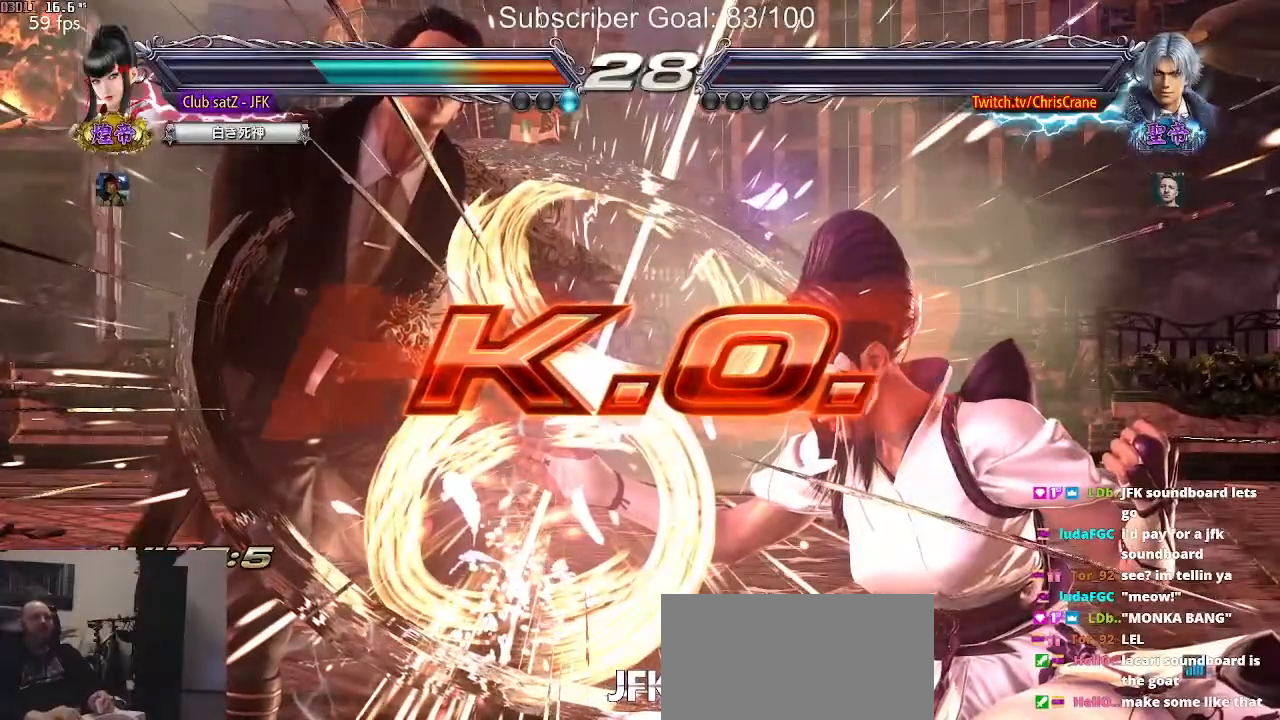
{"buttons": [], "left_stick": "center", "events": []}
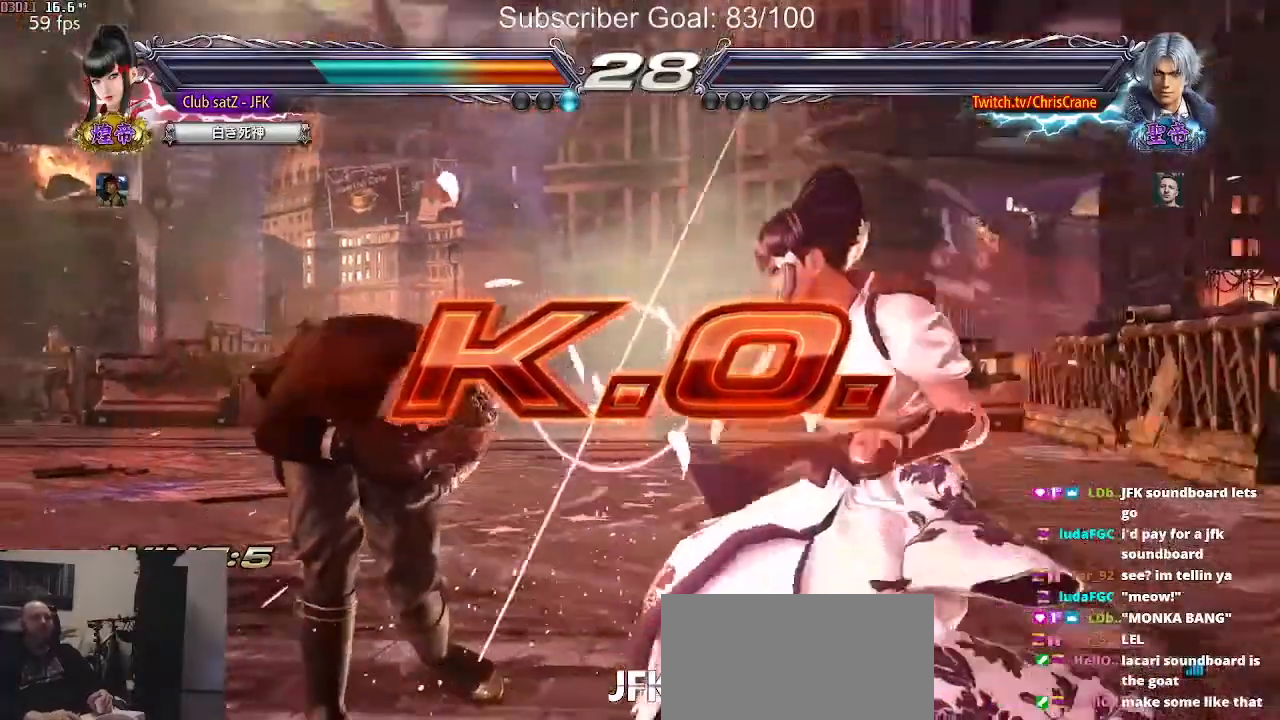
{"buttons": [], "left_stick": "center", "events": [[233, "left_stick", "left"], [300, "CROSS", "down"], [350, "CROSS", "up"], [367, "left_stick", "center"]]}
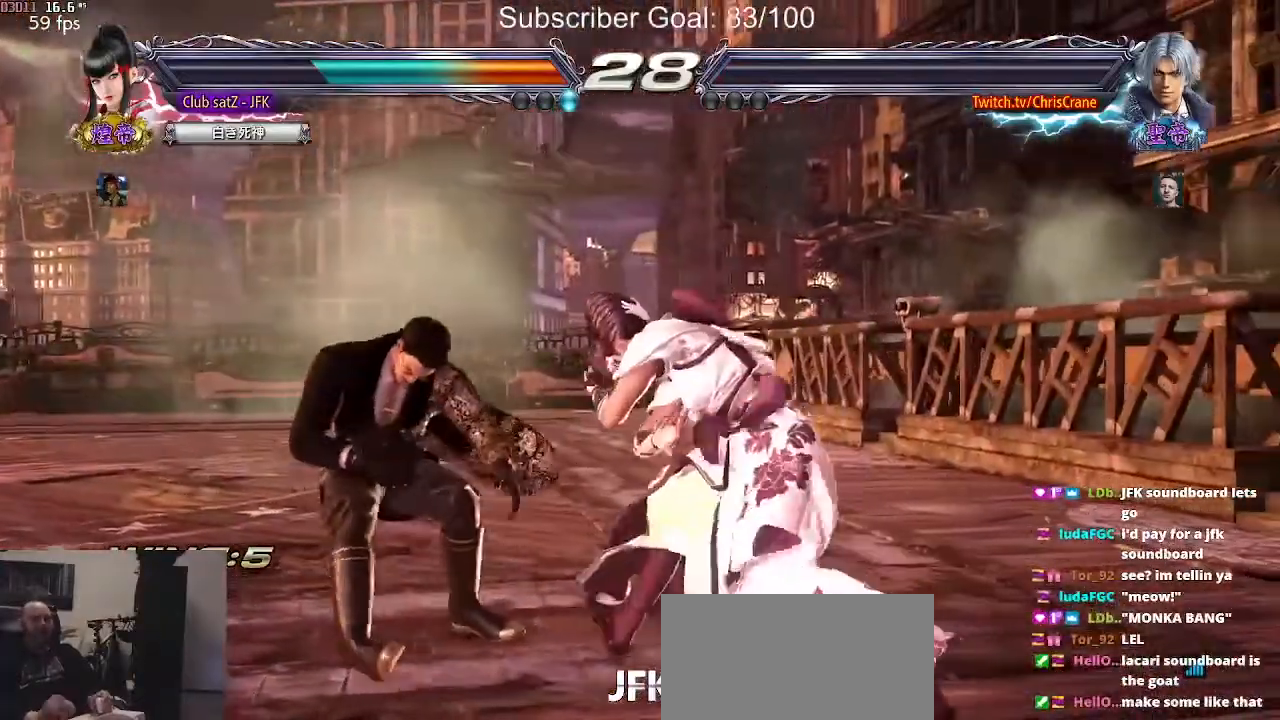
{"buttons": [], "left_stick": "center", "events": [[17, "R2", "down"], [83, "R2", "up"], [217, "TRIANGLE", "down"], [317, "TRIANGLE", "up"]]}
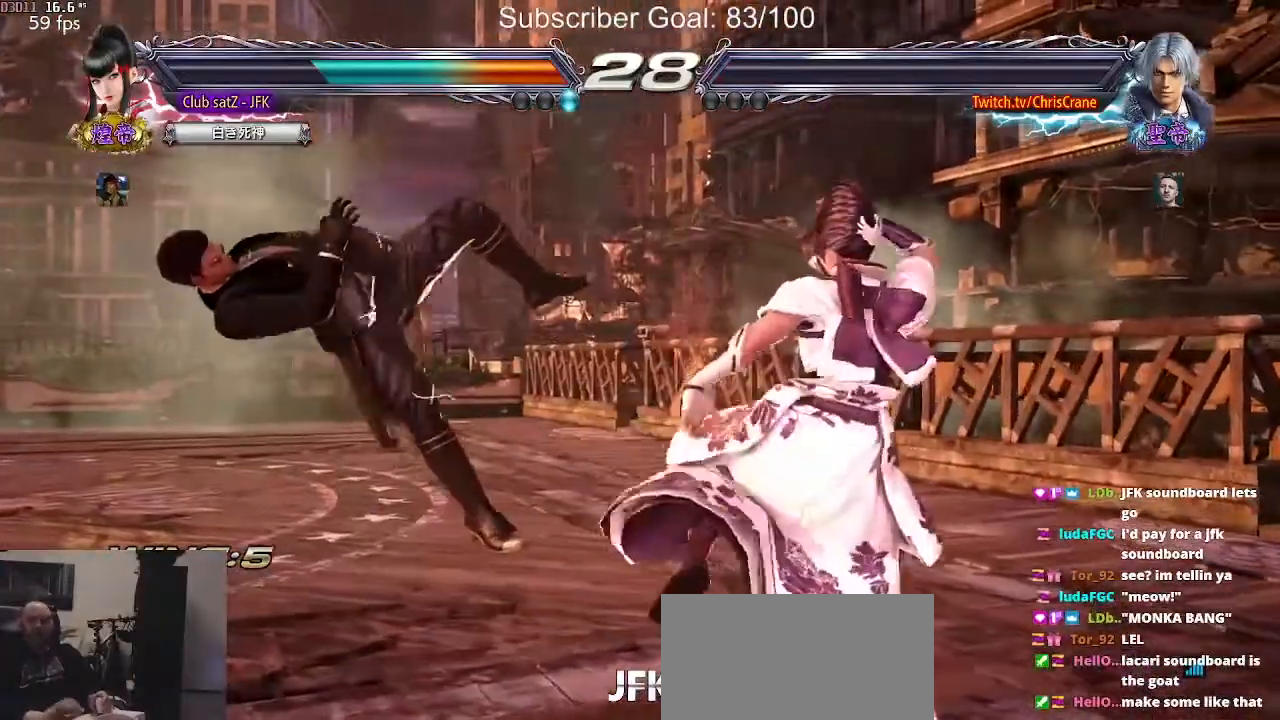
{"buttons": ["CROSS"], "left_stick": "center"}
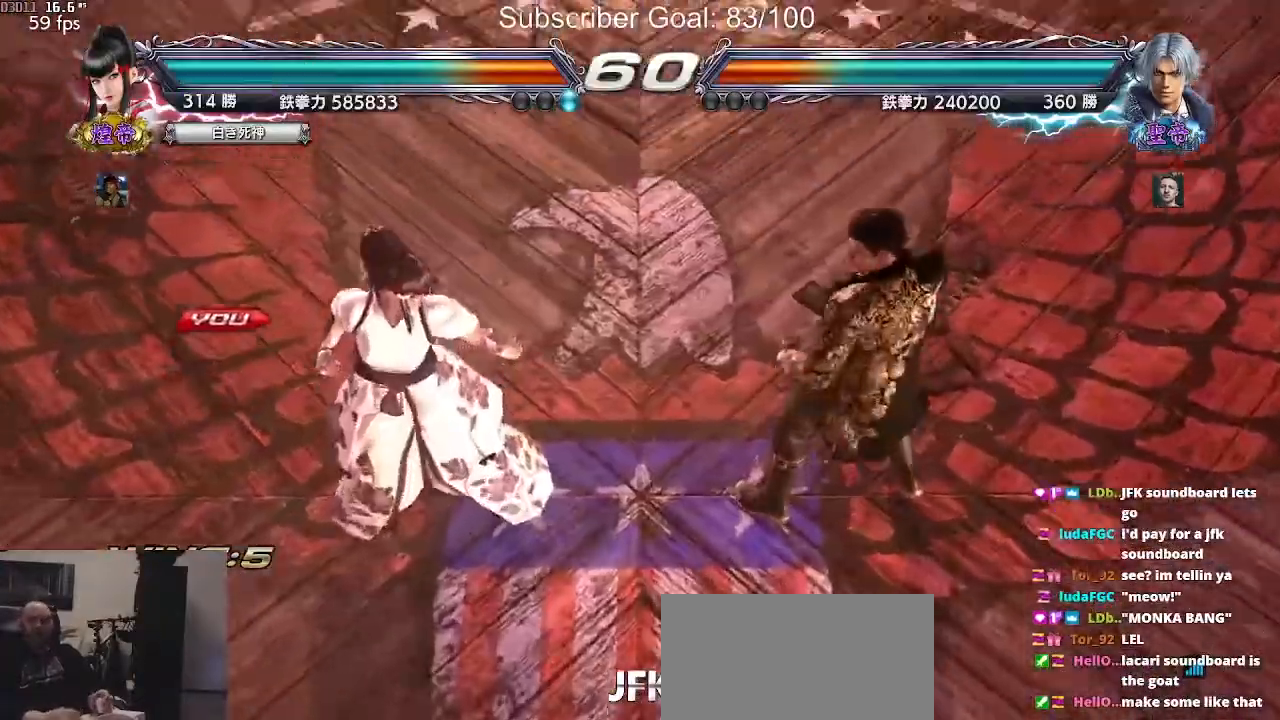
{"buttons": ["SQUARE", "TRIANGLE"], "left_stick": "center", "events": [[17, "CROSS", "up"], [67, "TRIANGLE", "down"], [133, "SQUARE", "down"], [200, "TRIANGLE", "up"], [250, "SQUARE", "up"], [417, "TRIANGLE", "down"], [467, "SQUARE", "down"]]}
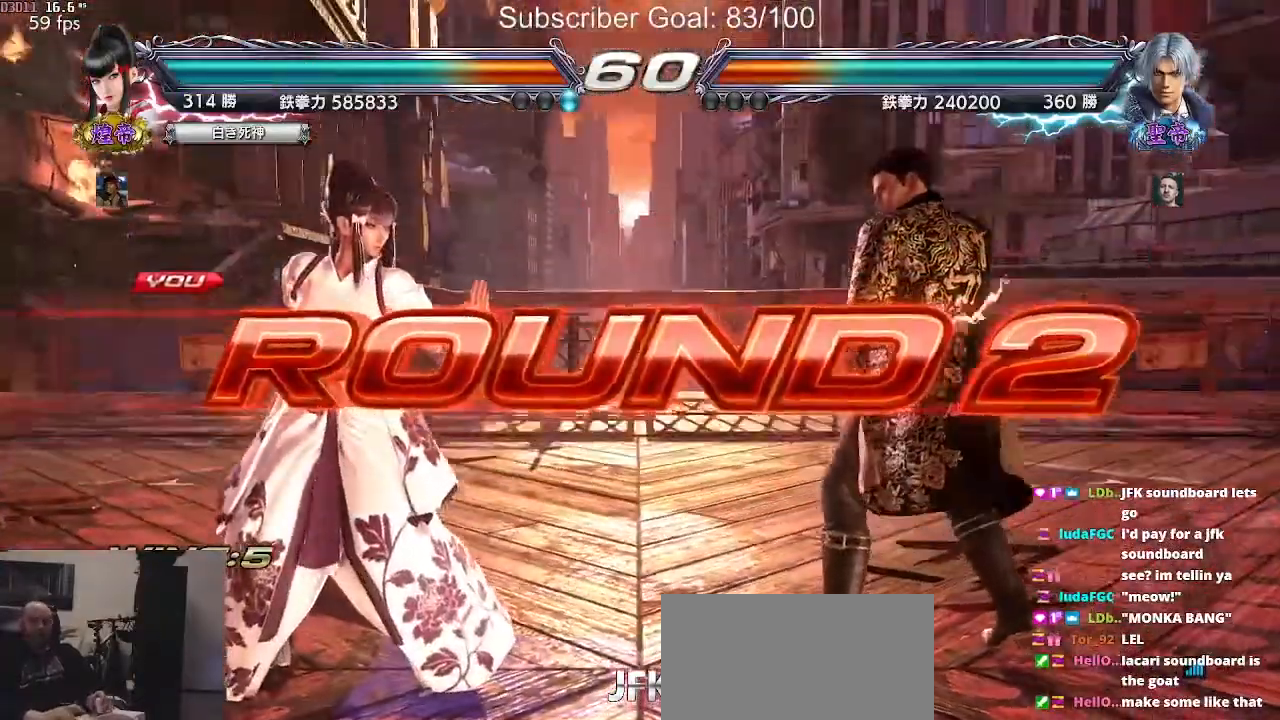
{"buttons": ["TRIANGLE"], "left_stick": "center", "events": [[17, "TRIANGLE", "up"], [67, "SQUARE", "up"], [83, "CROSS", "down"], [150, "CROSS", "up"], [217, "TRIANGLE", "down"], [267, "SQUARE", "down"], [333, "TRIANGLE", "up"], [383, "SQUARE", "up"], [467, "TRIANGLE", "down"]]}
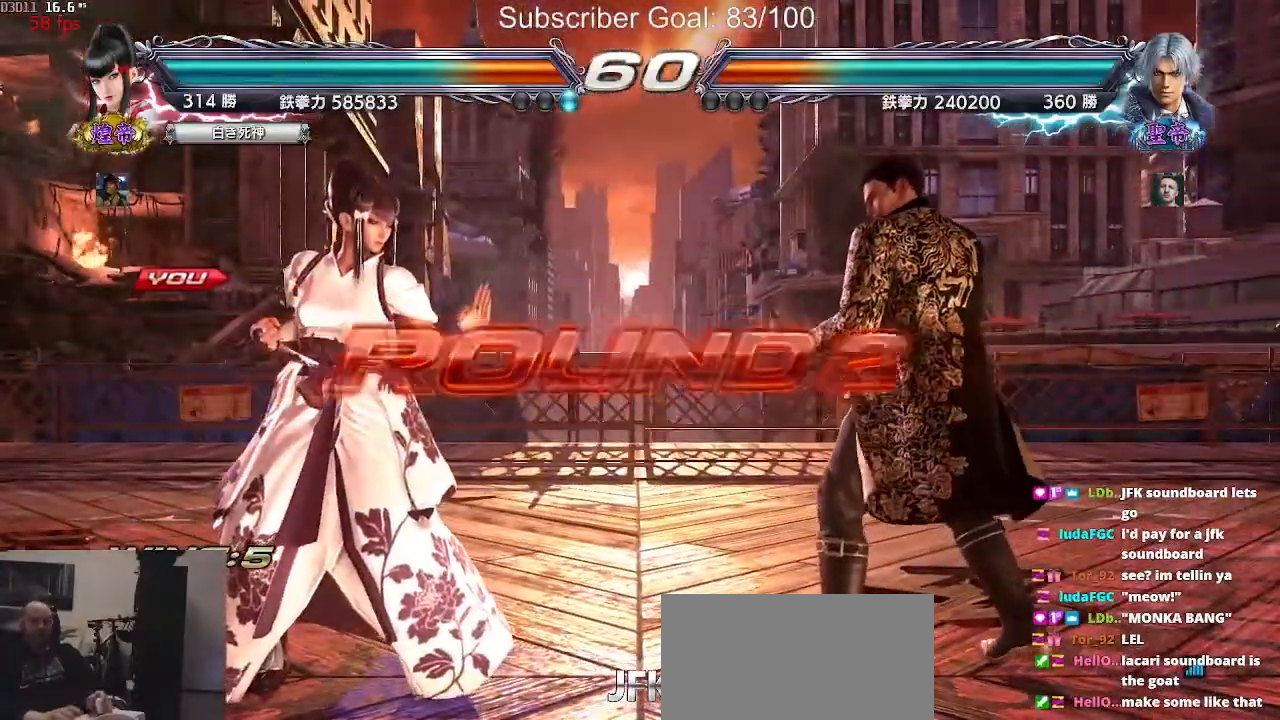
{"buttons": [], "left_stick": "center", "events": [[67, "SQUARE", "down"], [117, "TRIANGLE", "up"], [133, "SQUARE", "up"], [250, "TRIANGLE", "down"], [317, "SQUARE", "down"], [350, "TRIANGLE", "up"], [383, "SQUARE", "up"]]}
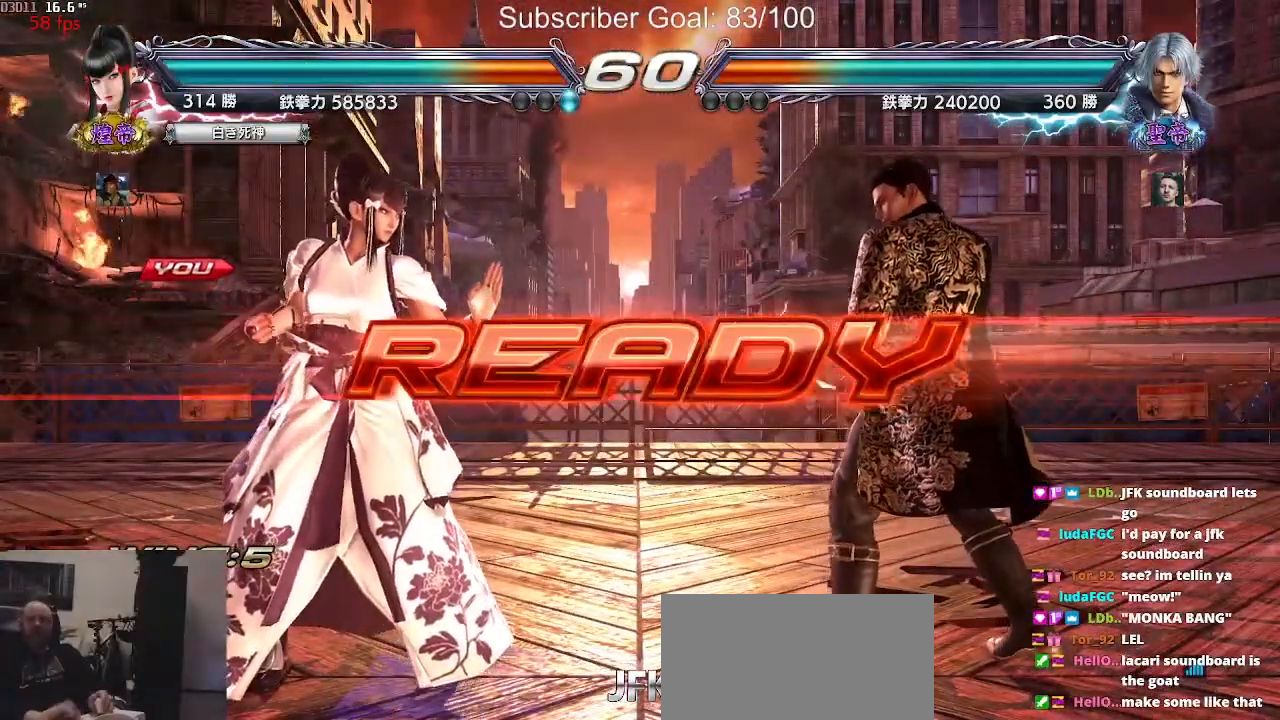
{"buttons": [], "left_stick": "center", "events": [[150, "left_stick", "down"], [300, "left_stick", "center"]]}
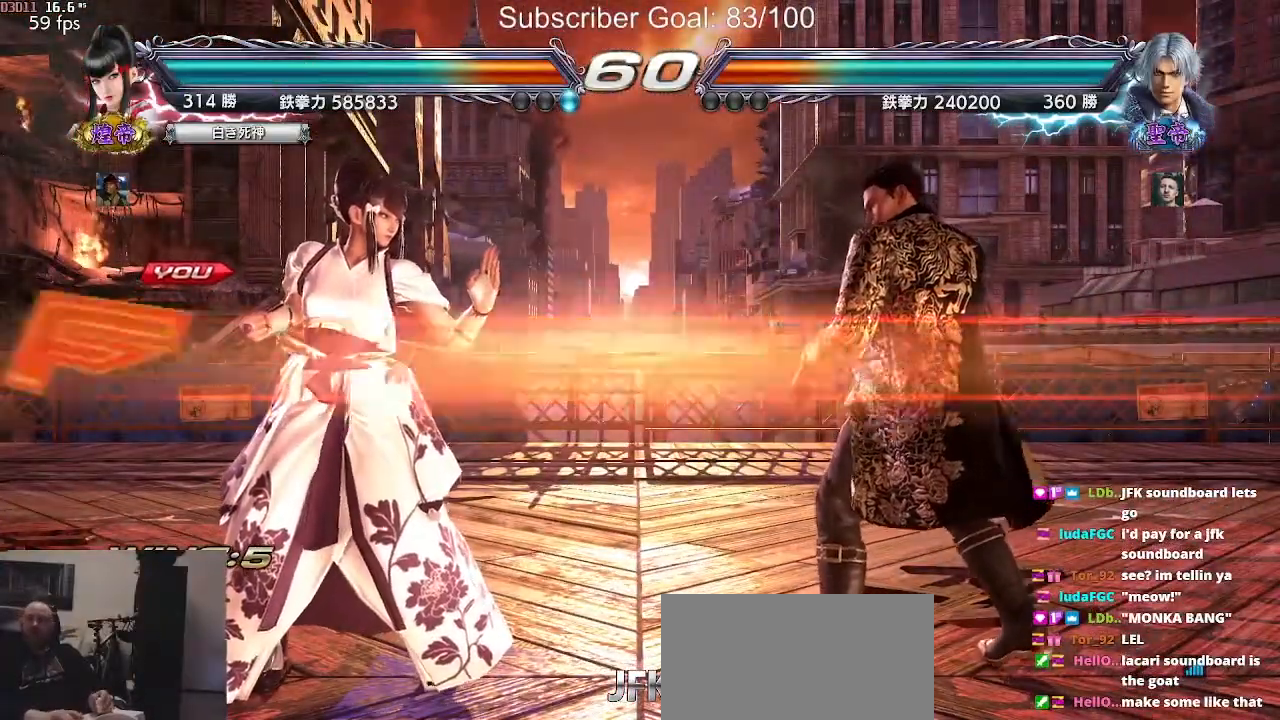
{"buttons": [], "left_stick": "left", "events": [[500, "left_stick", "left"]]}
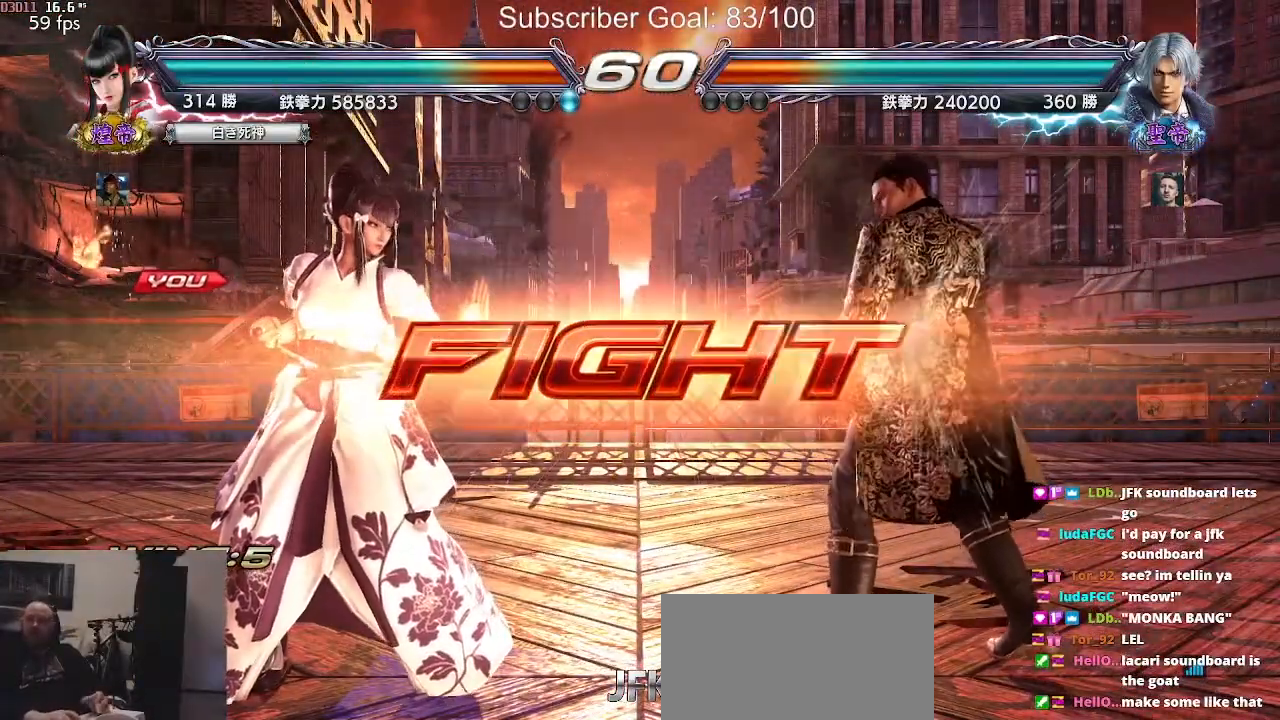
{"buttons": [], "left_stick": "left", "events": [[83, "left_stick", "center"], [167, "left_stick", "left"], [433, "left_stick", "center"], [483, "left_stick", "left"]]}
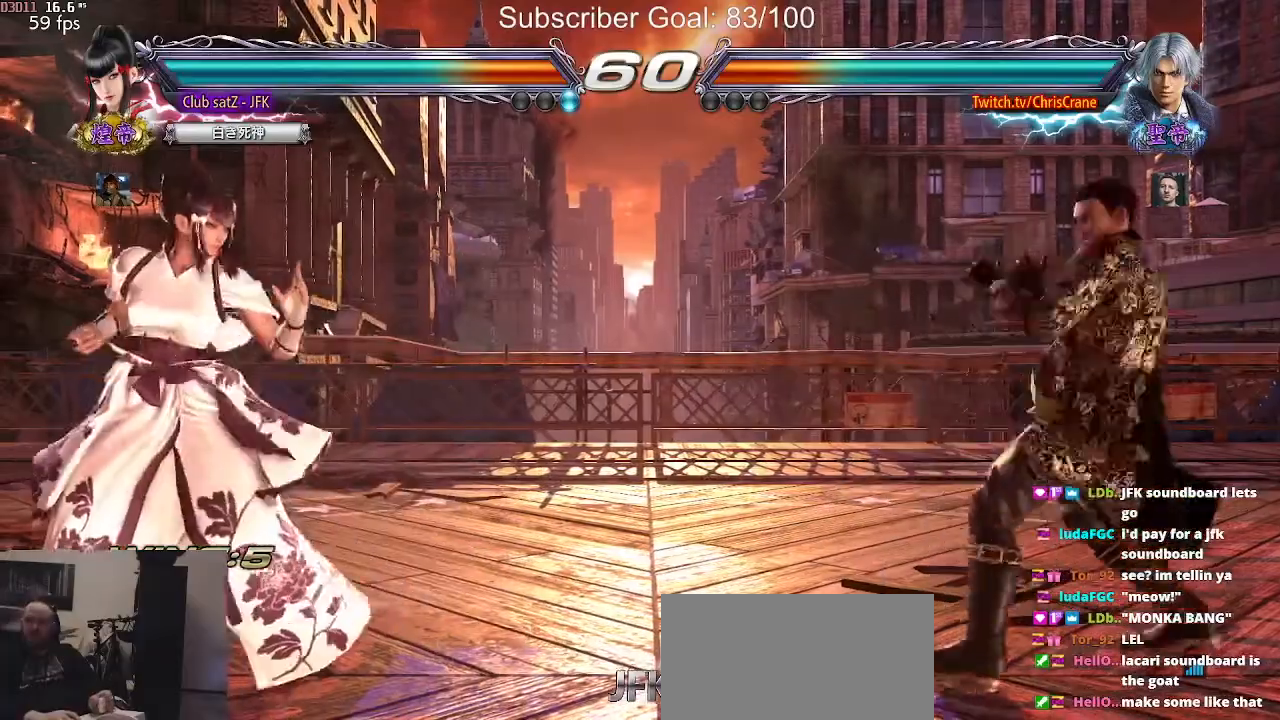
{"buttons": [], "left_stick": "center", "events": [[133, "left_stick", "center"], [183, "left_stick", "left"], [233, "left_stick", "center"], [283, "left_stick", "left"], [367, "left_stick", "center"], [417, "left_stick", "right"], [483, "left_stick", "center"]]}
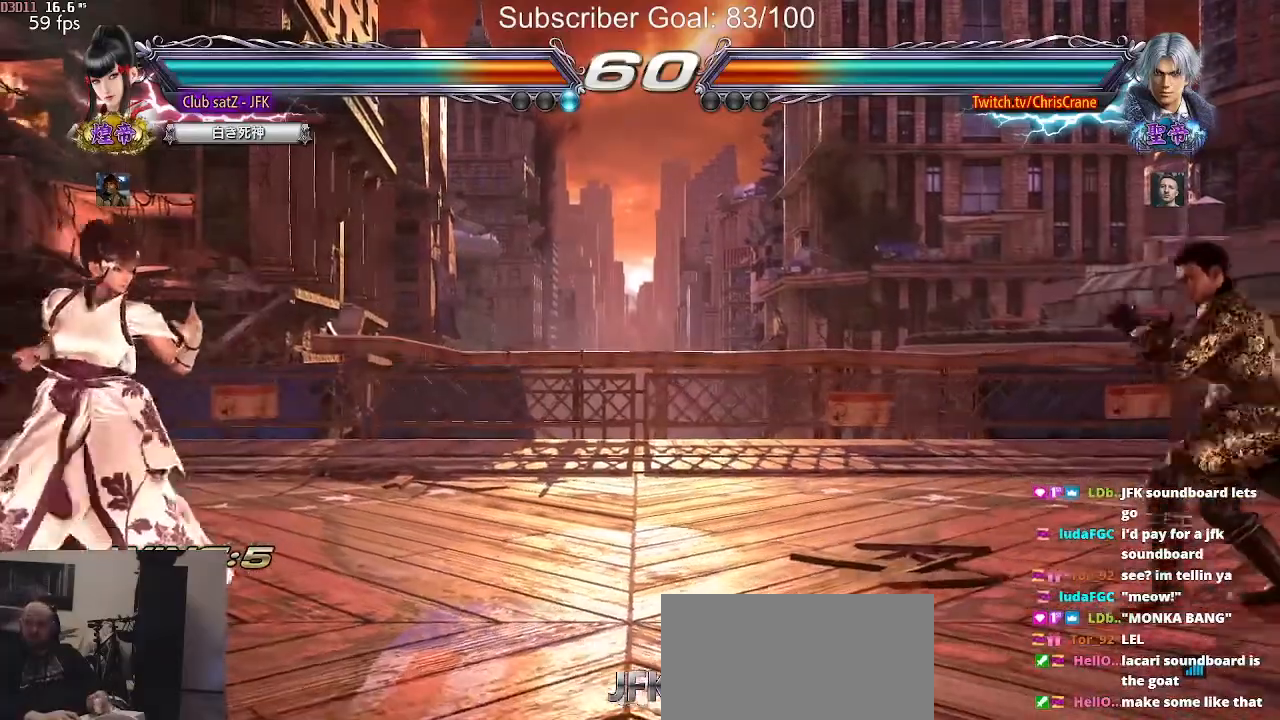
{"buttons": [], "left_stick": "left", "events": [[67, "left_stick", "right"], [133, "left_stick", "center"], [217, "left_stick", "right"], [450, "left_stick", "center"], [500, "left_stick", "left"]]}
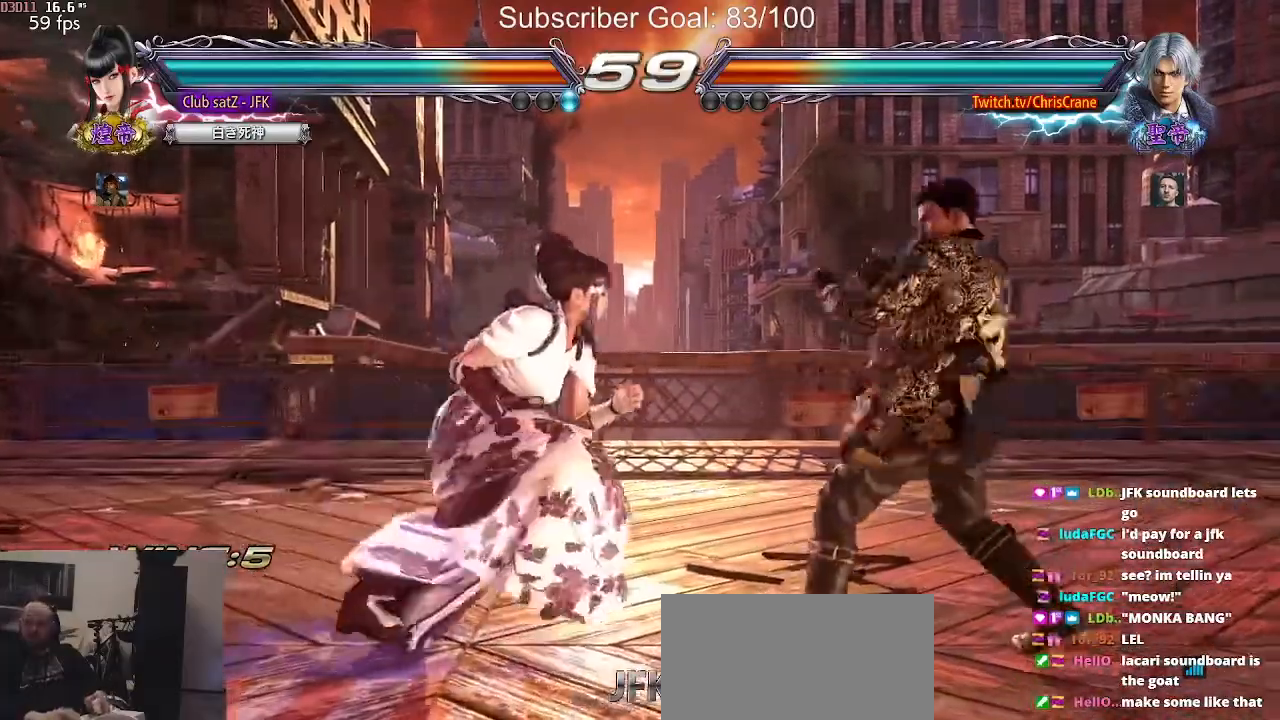
{"buttons": [], "left_stick": "left", "events": [[83, "left_stick", "center"], [133, "left_stick", "left"], [400, "left_stick", "center"], [450, "left_stick", "left"]]}